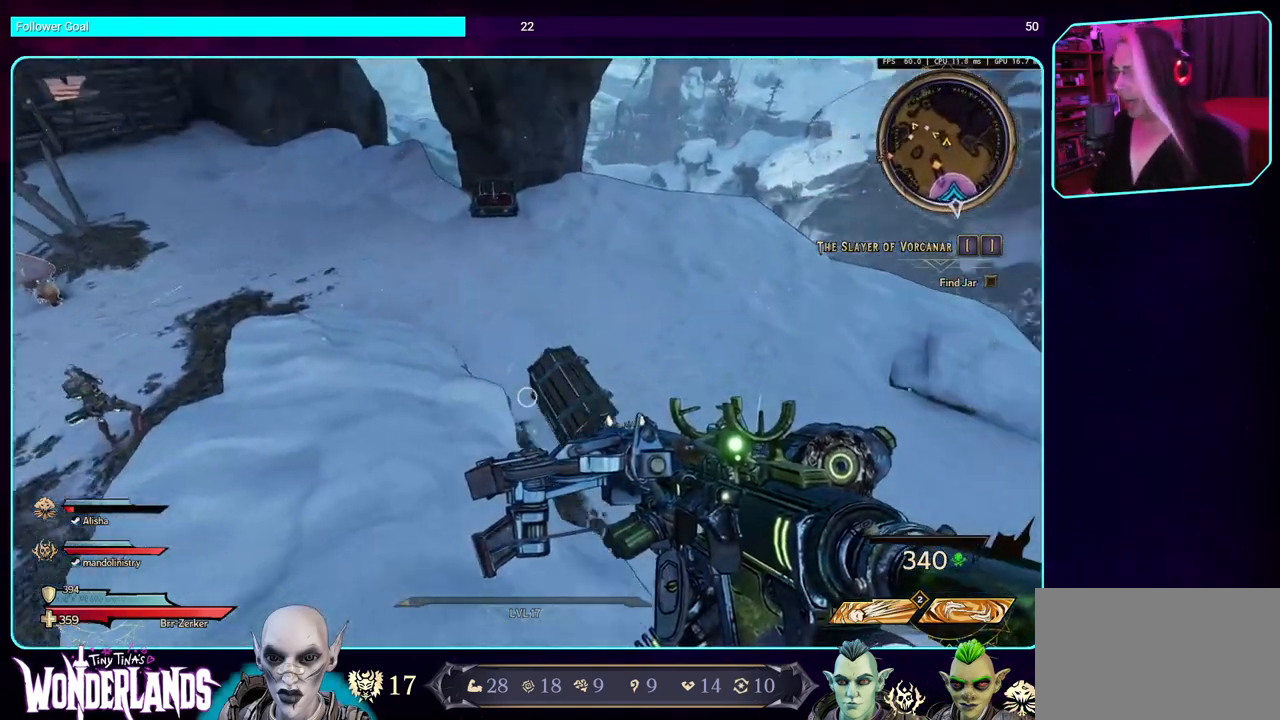
Gameplay with keyboard and mouse; each line is a JSON object with the keys and mouse buttons held at the frame after it. "events" lists presses ("down") and releases ("up") of "a", "ctrl", "d", "e", "q", "s", "shift", "space", "w", "mouse_left", "mouse_wheel", "mouse_right" and "mouse_mb4" between this image and that frame as [ms after this image, input, new state], when the widget could be followed in between. "mouse_left", "mouse_wheel", "mouse_right", "mouse_mb4" = the "left", "wheel", "right", "mb4" buttons of the "mouse" list. No other keys are recorded. "wheel" means that the mouse wheel is clicked or scrolled. Mouse movement is not recorded. Not read: mouse_mb5.
{"keys": ["a", "w"], "mouse": [], "events": [[50, "w", "down"], [250, "a", "down"]]}
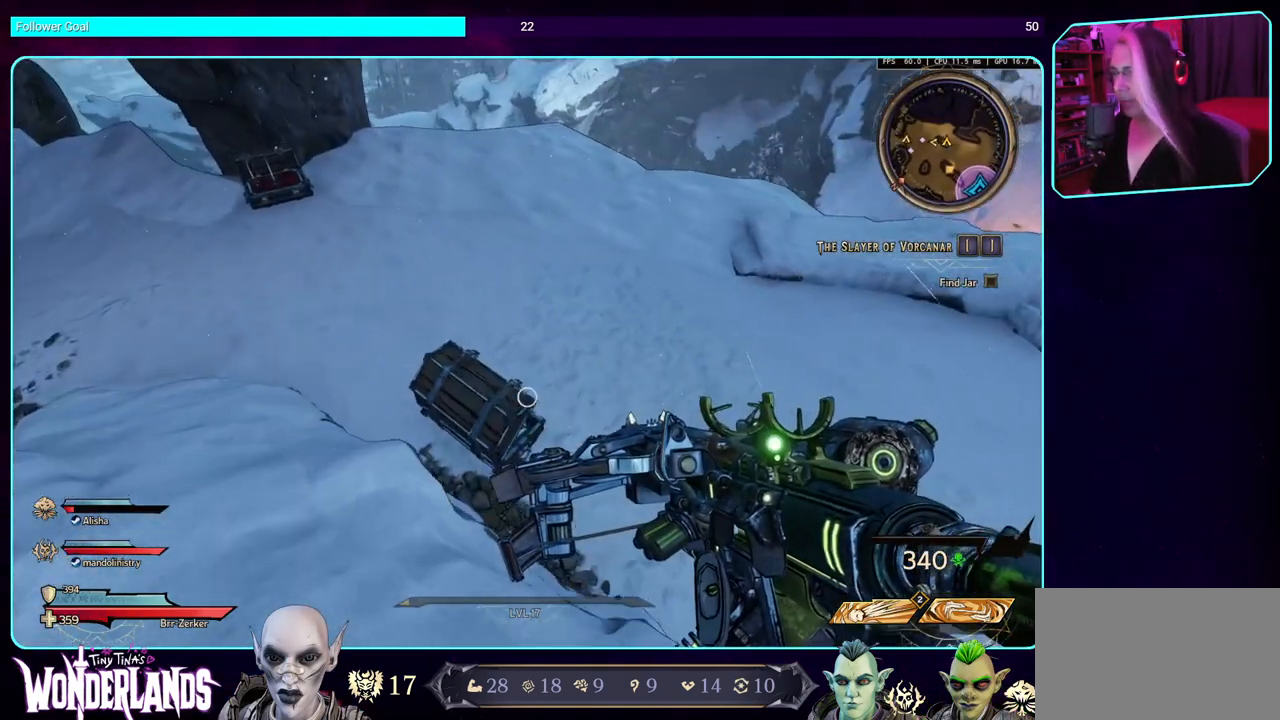
{"keys": ["a", "e", "w"], "mouse": [], "events": [[384, "e", "down"]]}
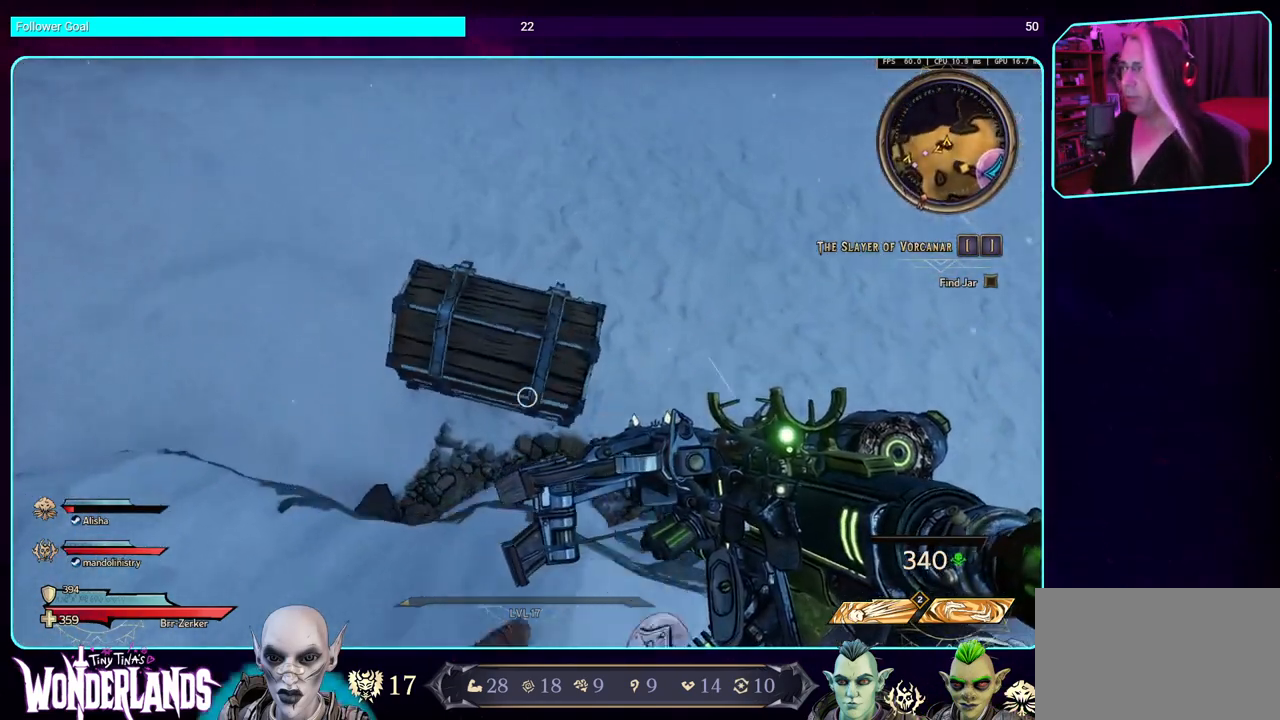
{"keys": ["a", "w"], "mouse": [], "events": [[34, "e", "up"], [100, "e", "down"], [234, "e", "up"], [300, "e", "down"], [467, "e", "up"]]}
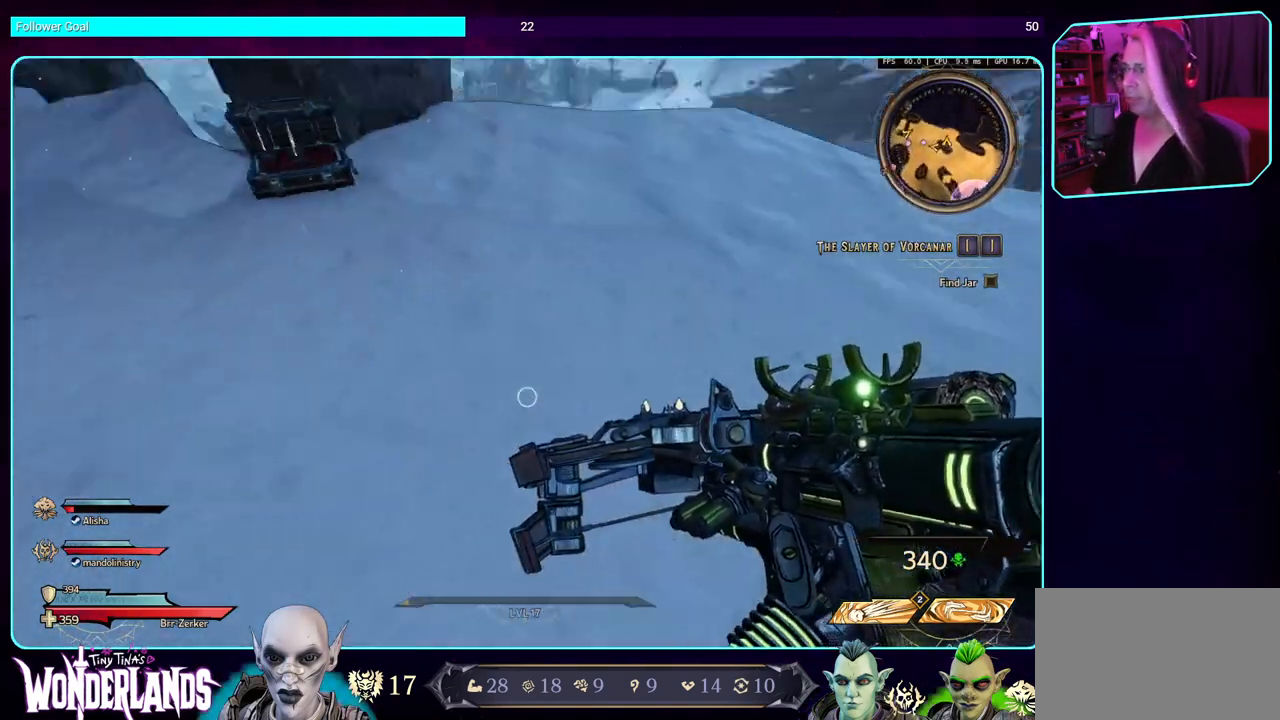
{"keys": ["a", "w"], "mouse": [], "events": [[84, "e", "down"], [234, "e", "up"], [317, "e", "down"], [467, "e", "up"]]}
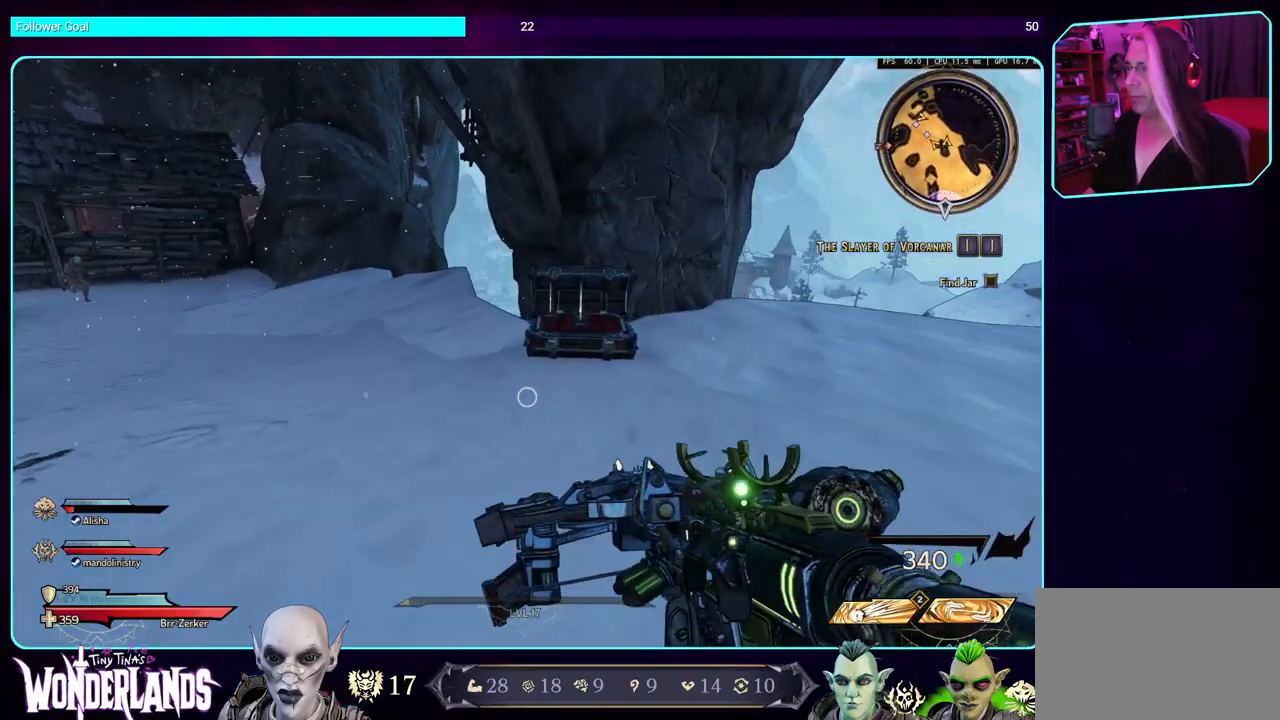
{"keys": [], "mouse": [], "events": [[200, "a", "up"], [267, "w", "up"]]}
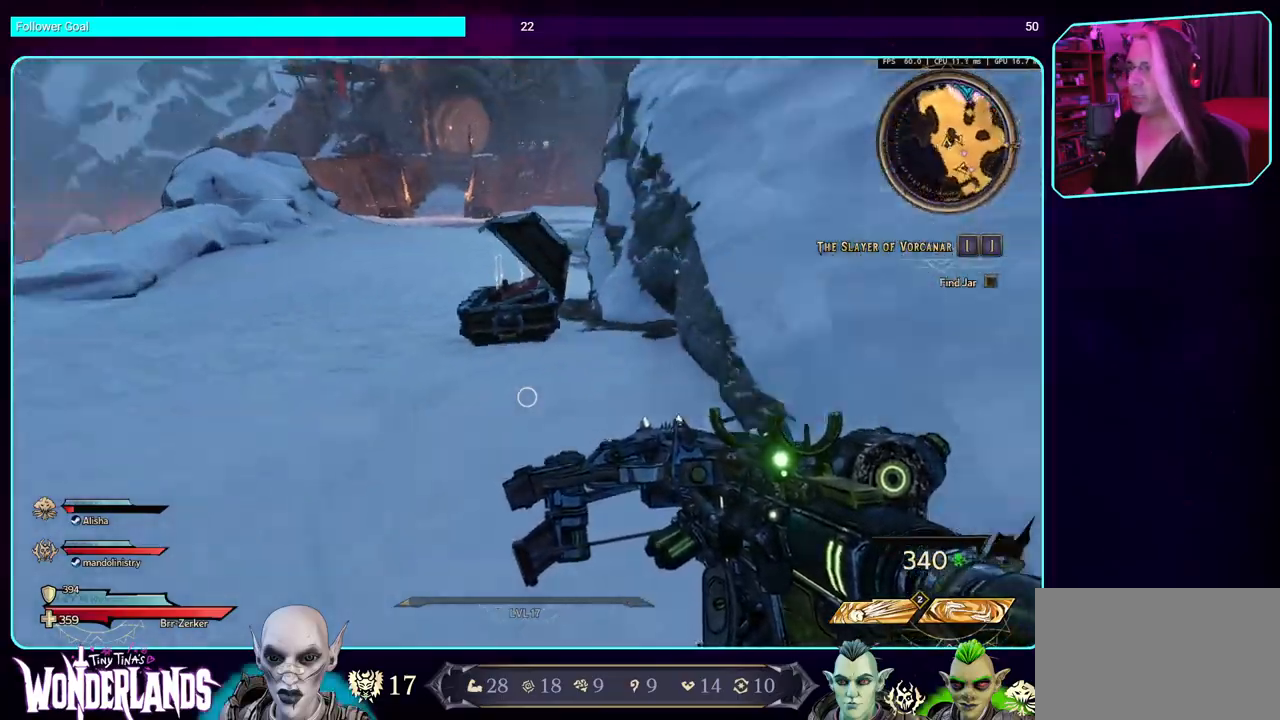
{"keys": ["a", "w"], "mouse": [], "events": [[34, "a", "down"], [67, "w", "down"]]}
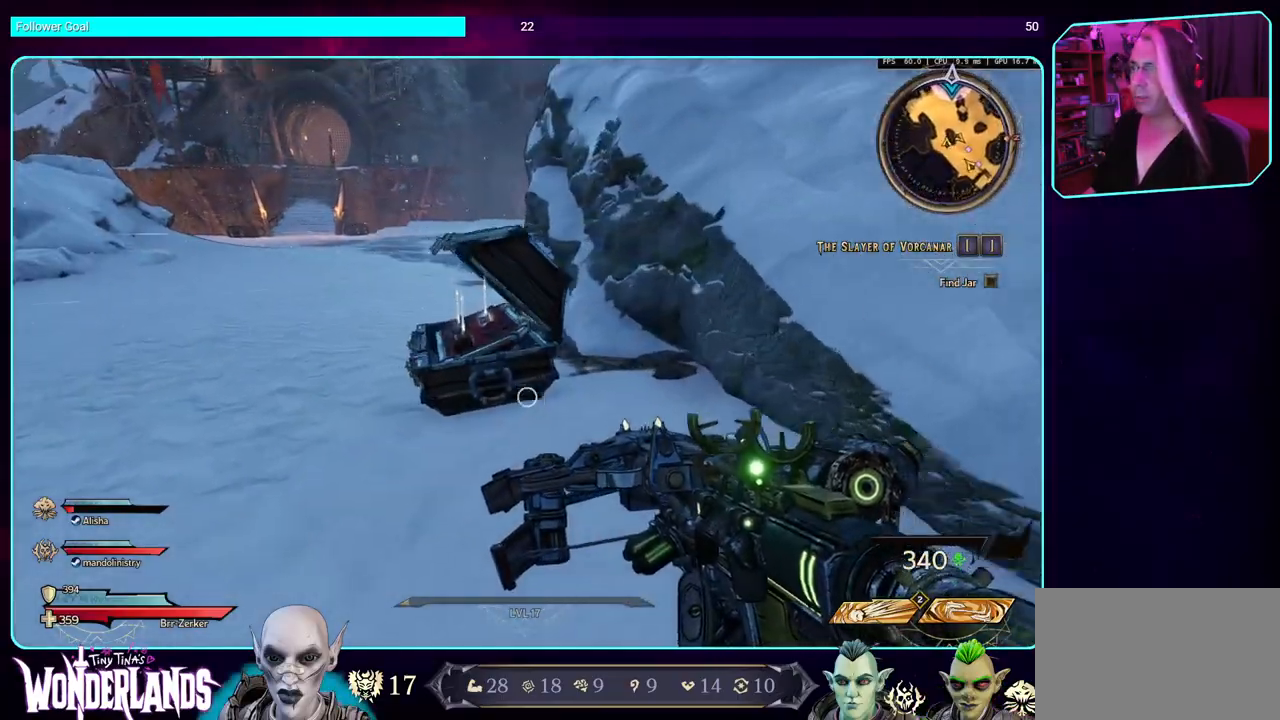
{"keys": [], "mouse": [], "events": [[200, "w", "up"], [217, "a", "up"]]}
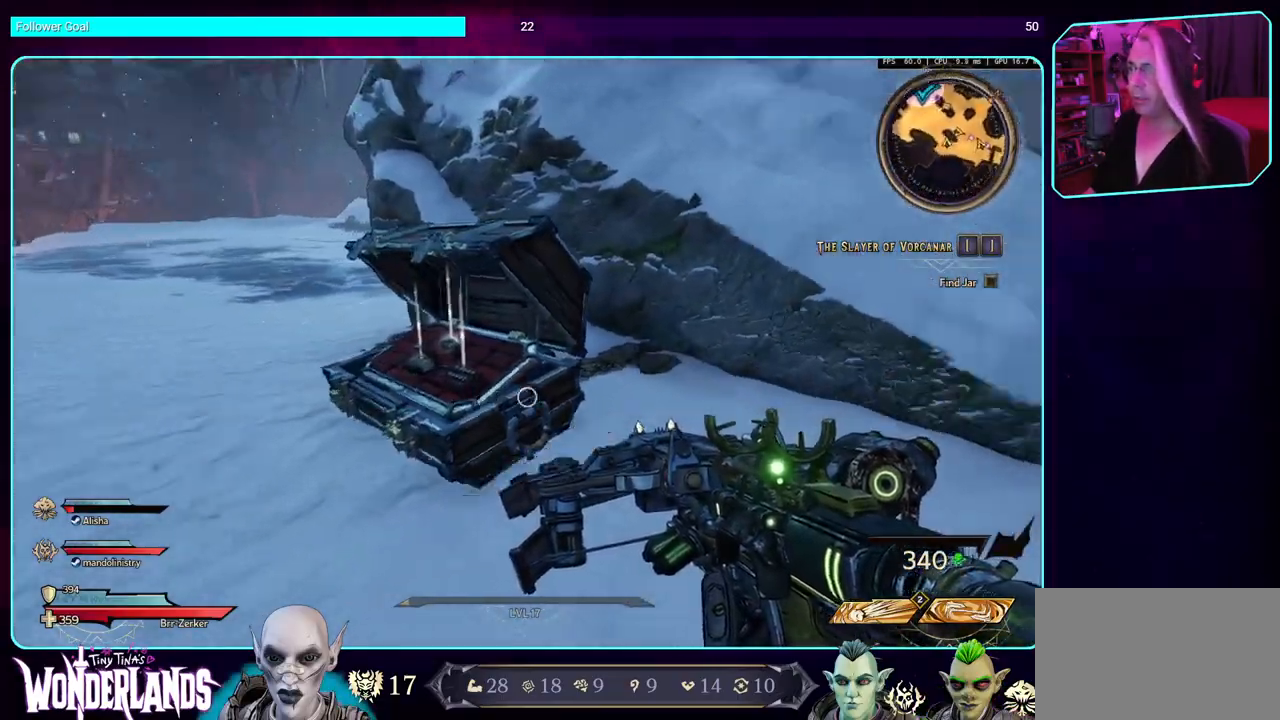
{"keys": ["d", "w"], "mouse": [], "events": [[17, "w", "down"], [50, "d", "down"], [200, "shift", "down"], [334, "shift", "up"]]}
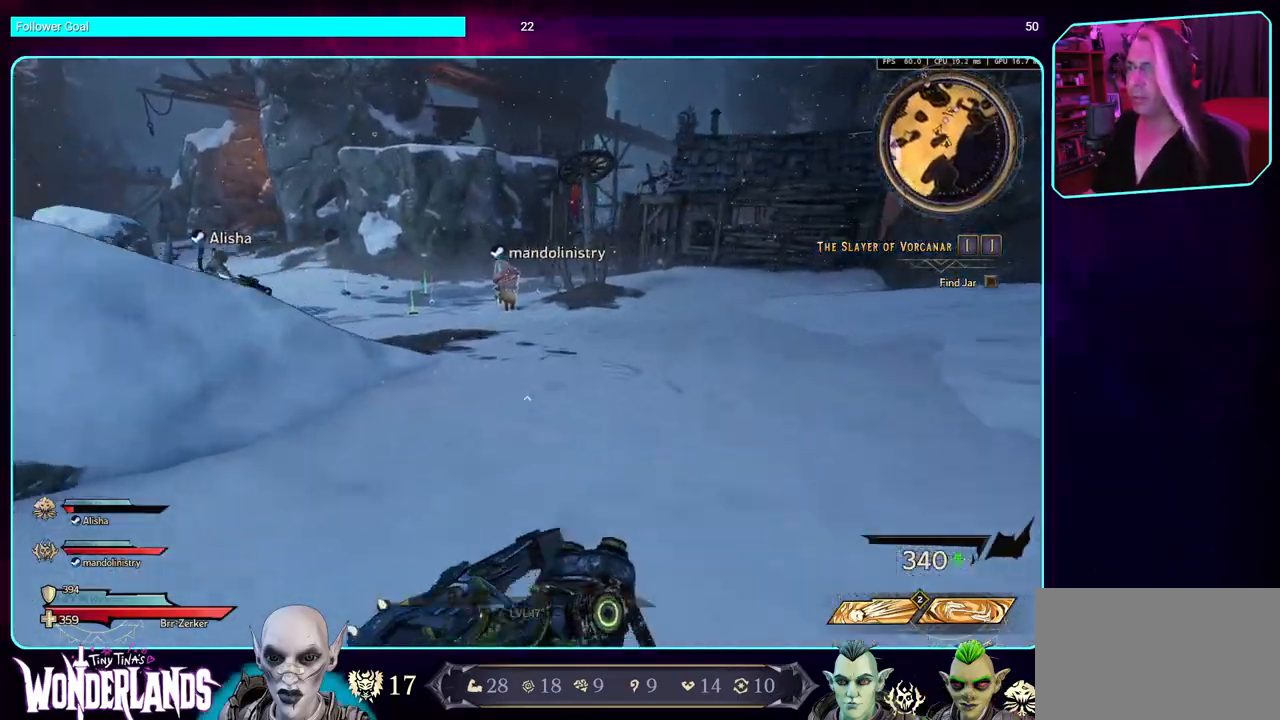
{"keys": ["w"], "mouse": [], "events": [[150, "d", "up"]]}
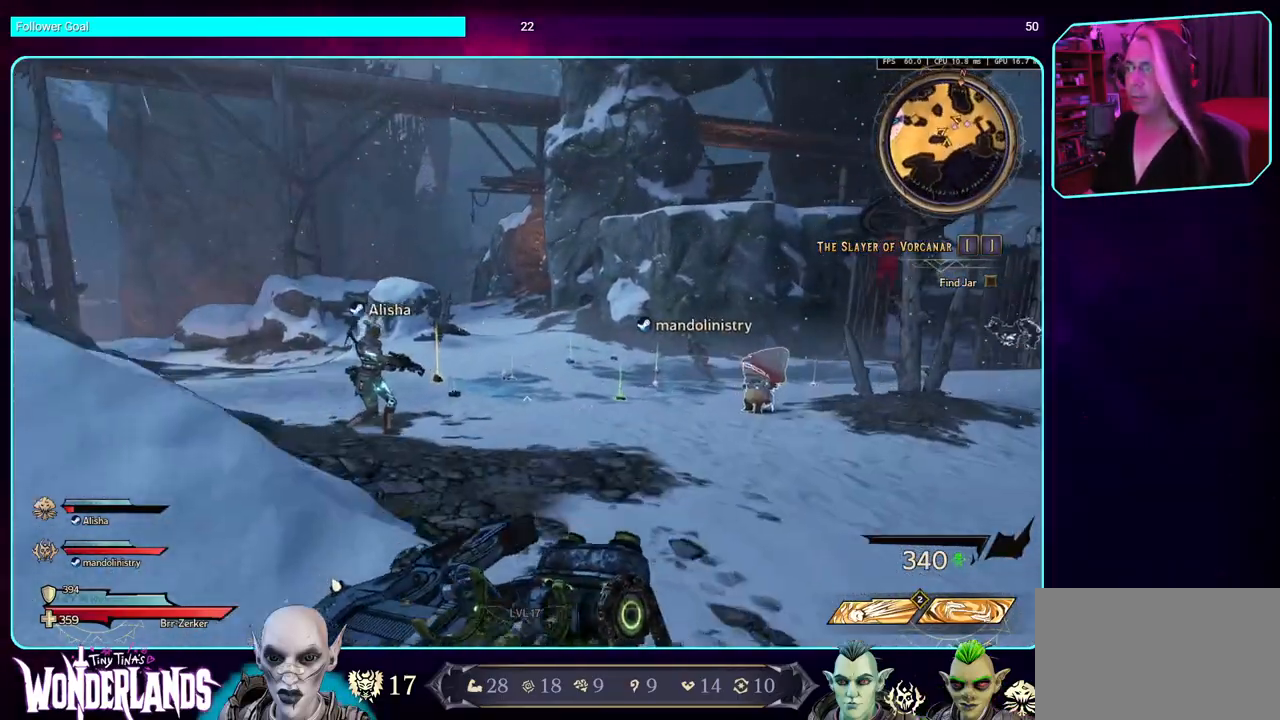
{"keys": ["d", "w"], "mouse": [], "events": [[50, "d", "down"]]}
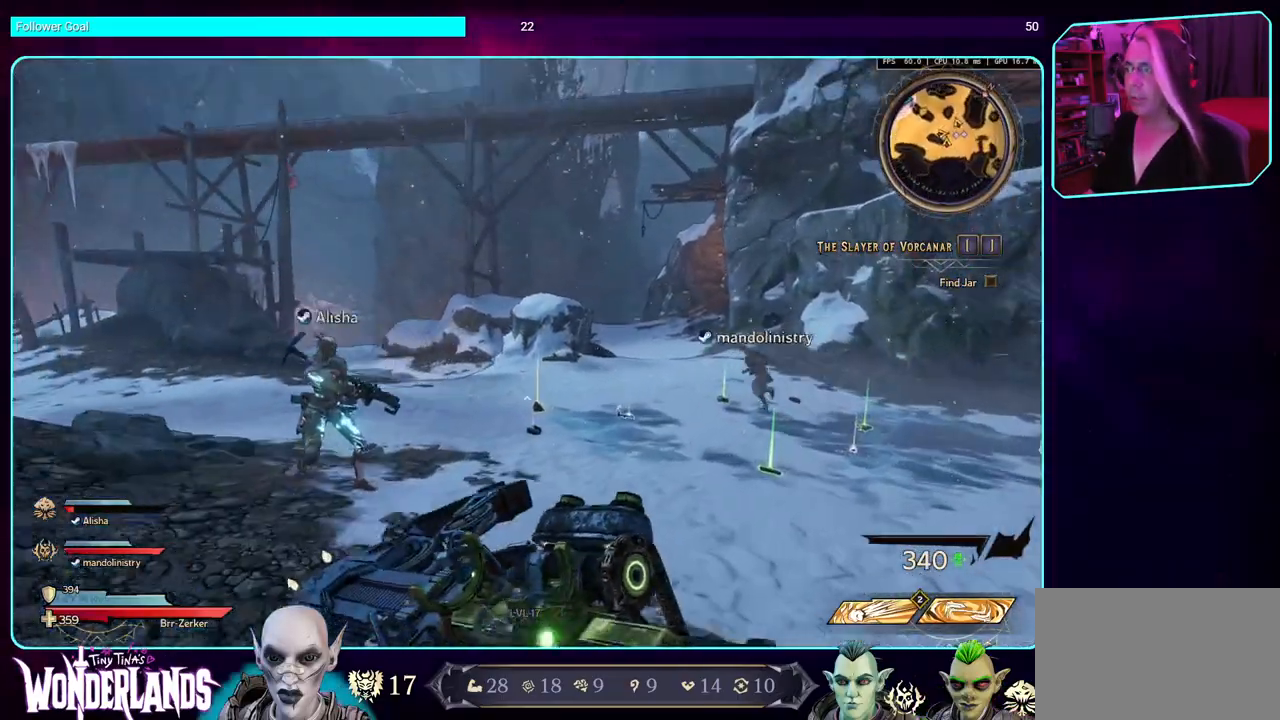
{"keys": ["w"], "mouse": [], "events": [[150, "d", "up"]]}
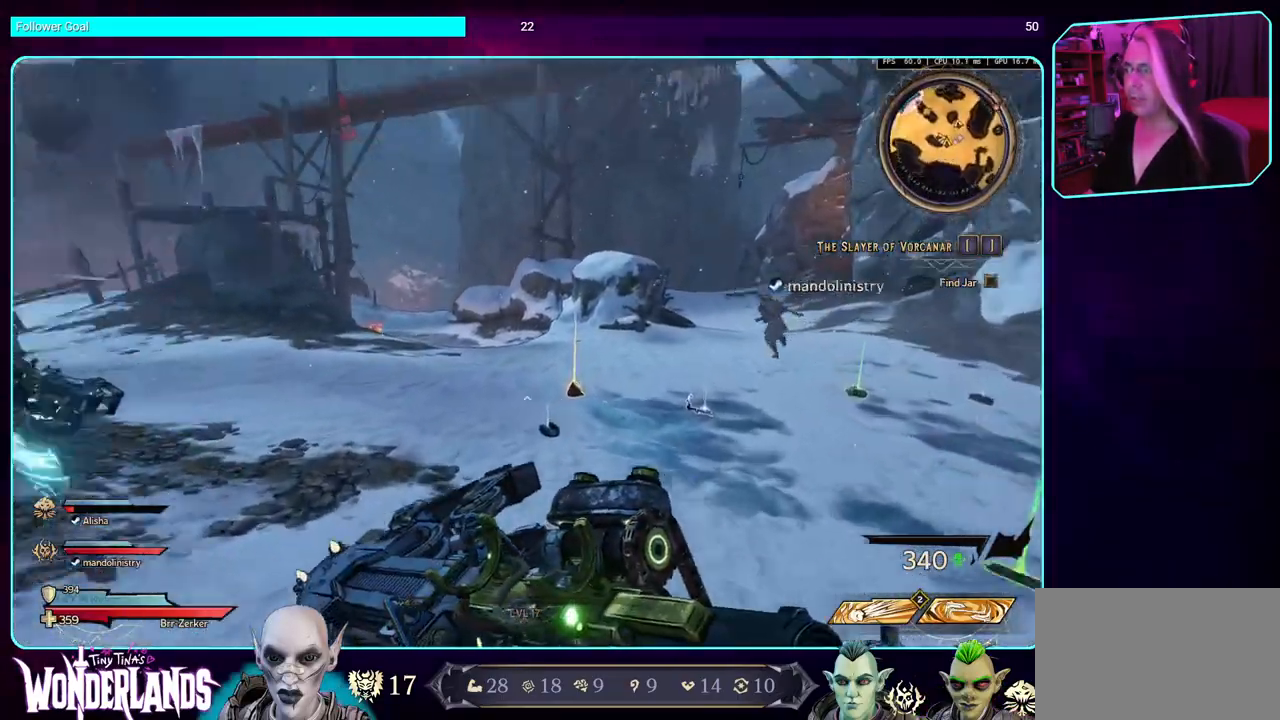
{"keys": ["d", "w"], "mouse": [], "events": [[34, "d", "down"]]}
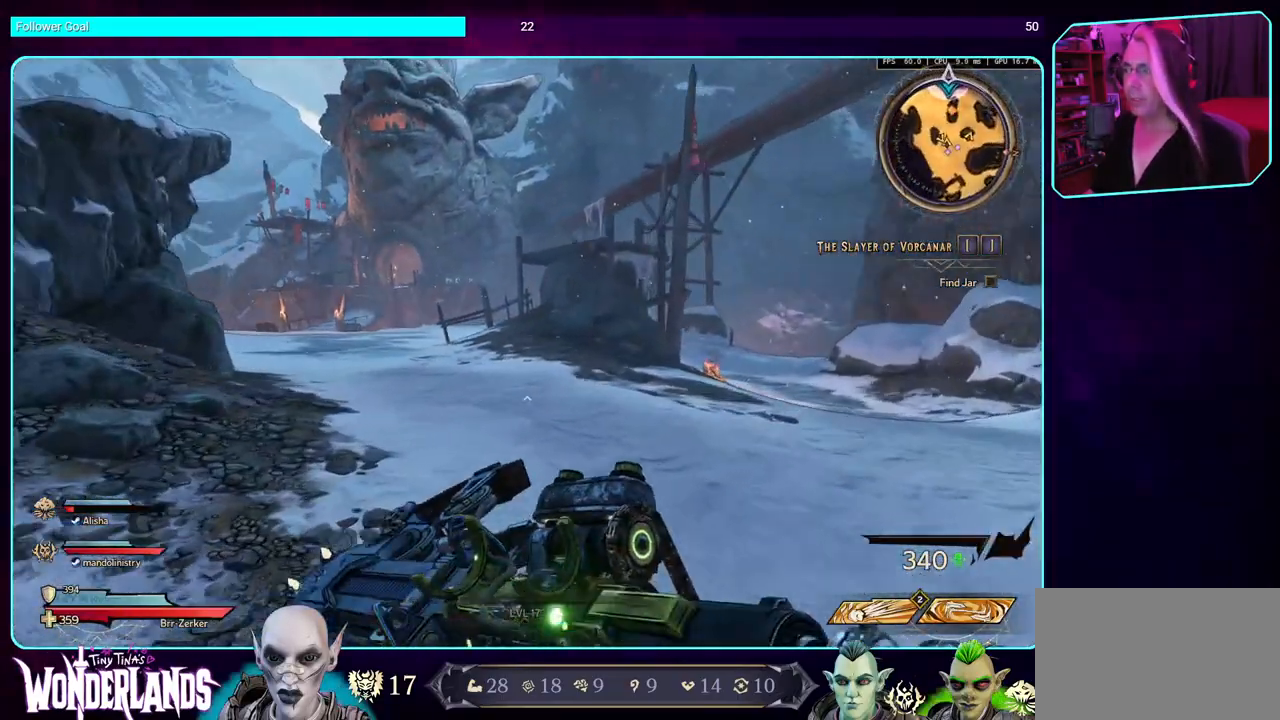
{"keys": ["w"], "mouse": [], "events": [[450, "d", "up"]]}
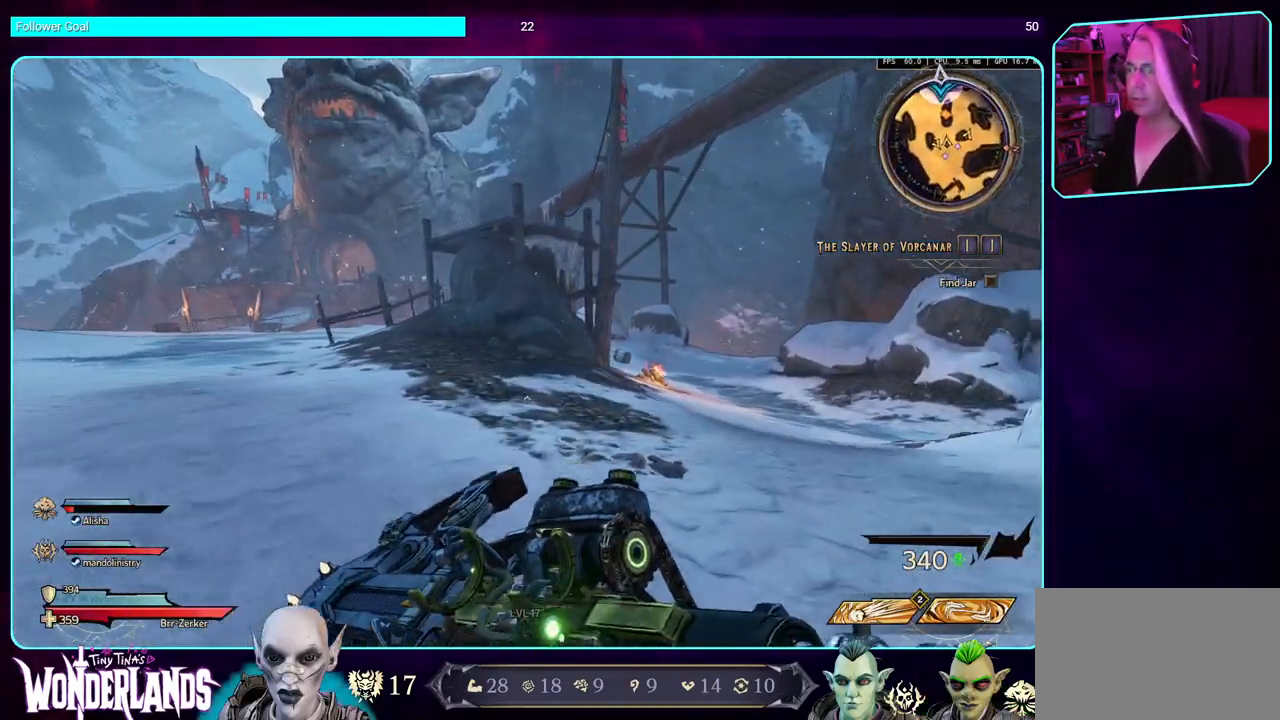
{"keys": ["a", "w"], "mouse": [], "events": [[50, "w", "up"], [234, "a", "down"], [300, "w", "down"]]}
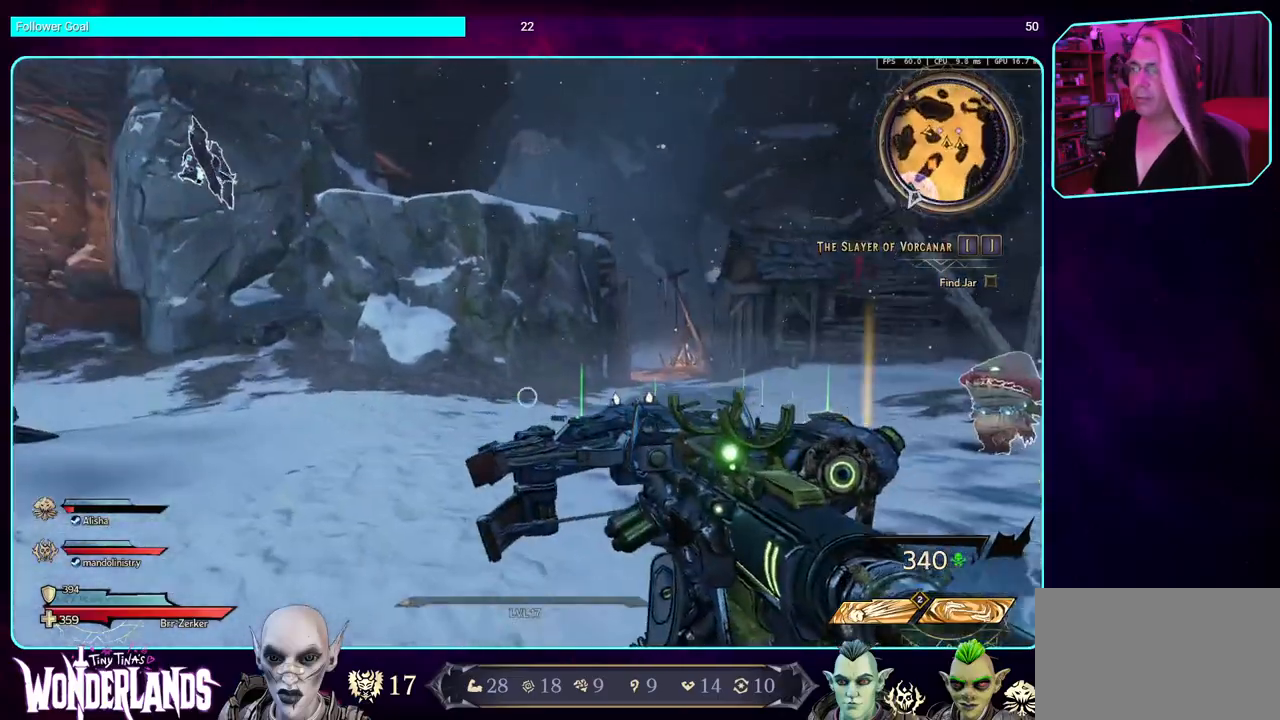
{"keys": ["a", "w"], "mouse": [], "events": []}
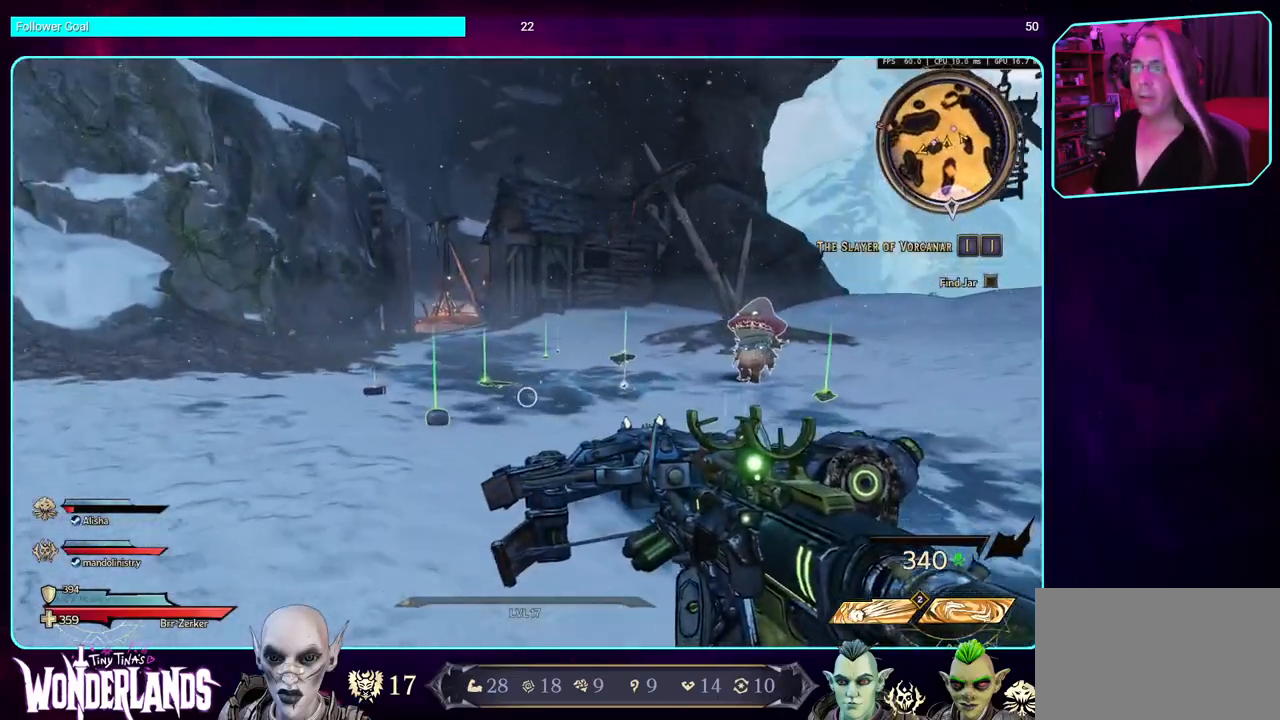
{"keys": ["a", "w"], "mouse": [], "events": []}
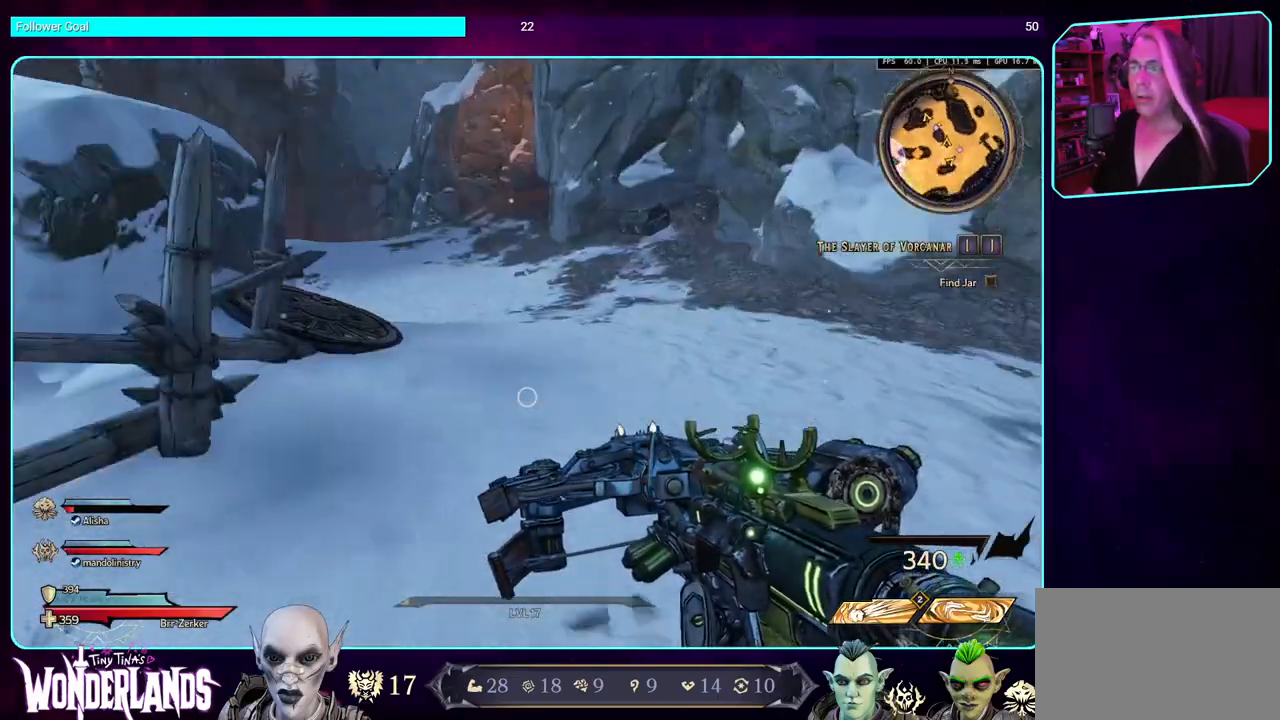
{"keys": ["w"], "mouse": [], "events": [[400, "a", "up"]]}
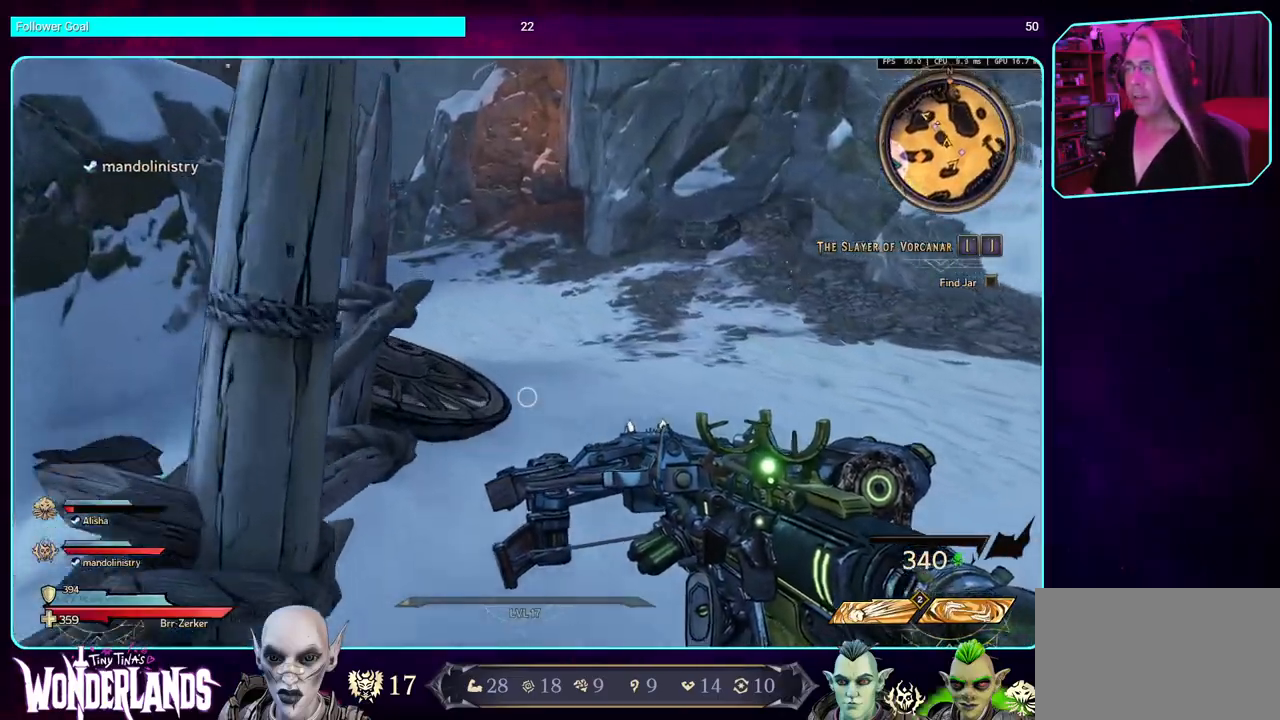
{"keys": ["w"], "mouse": [], "events": [[50, "space", "down"], [117, "space", "up"], [150, "space", "down"], [217, "space", "up"]]}
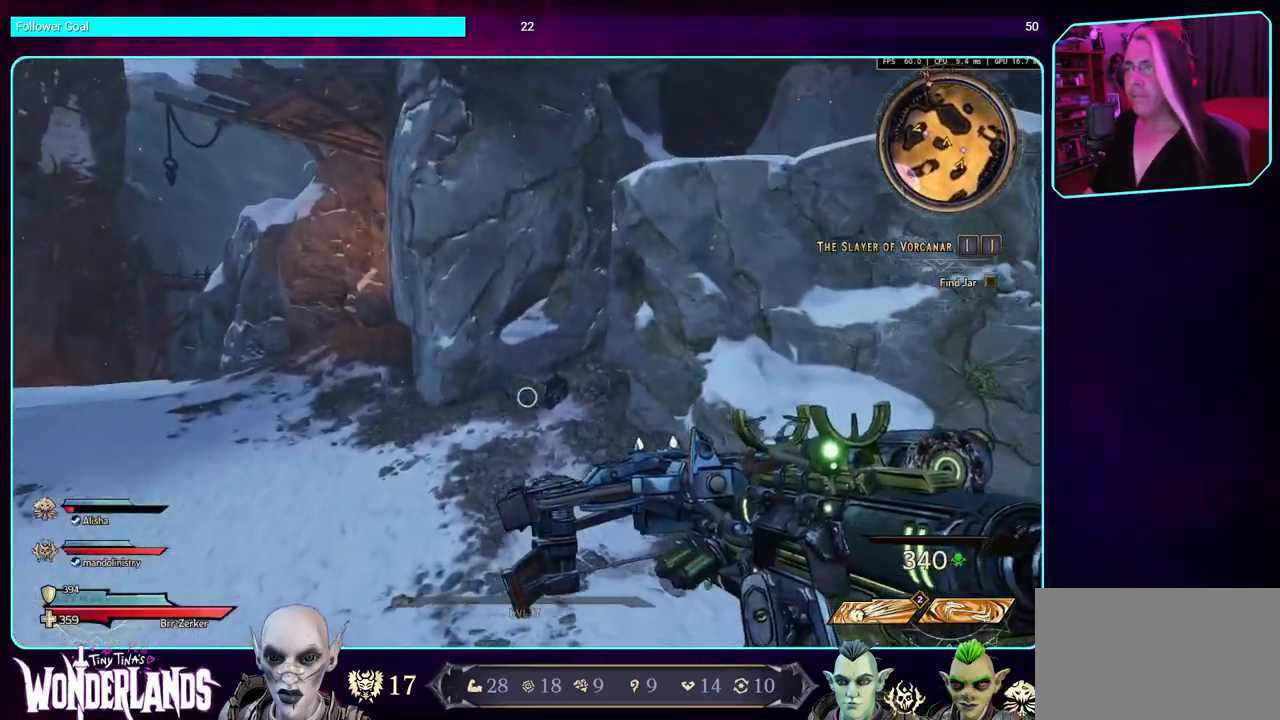
{"keys": ["w"], "mouse": [], "events": [[250, "shift", "down"], [384, "shift", "up"]]}
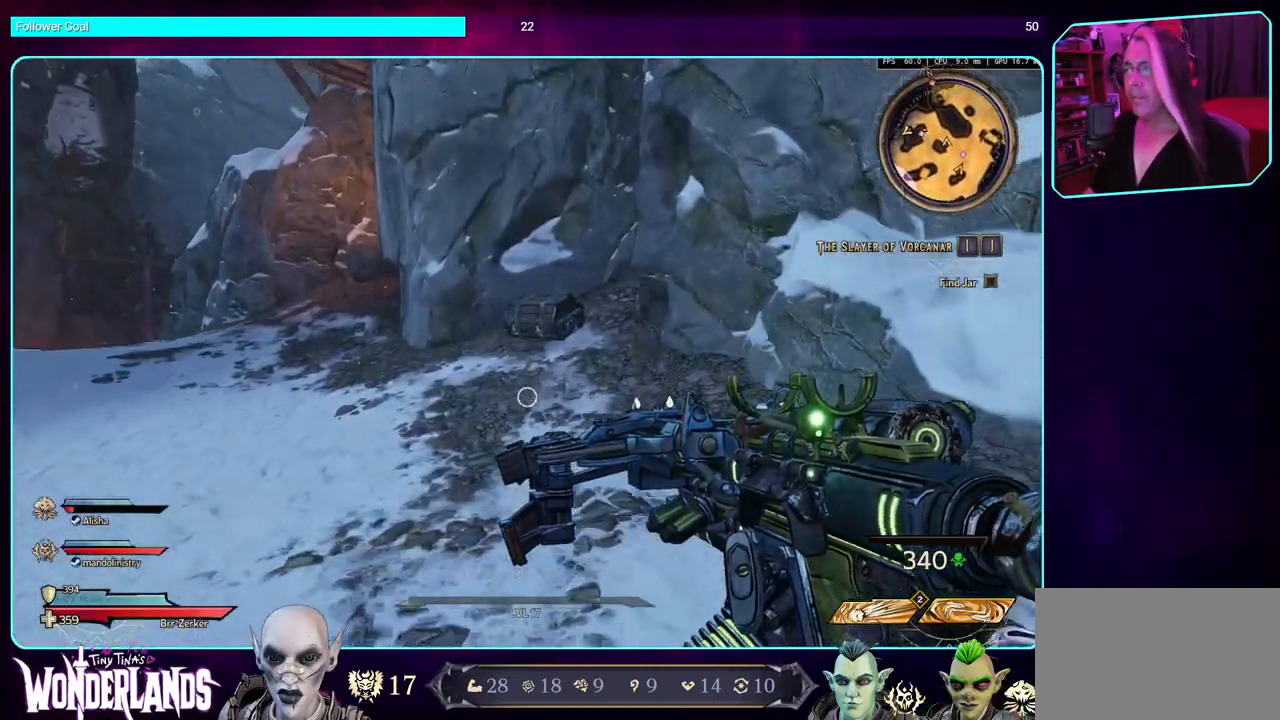
{"keys": ["w"], "mouse": [], "events": []}
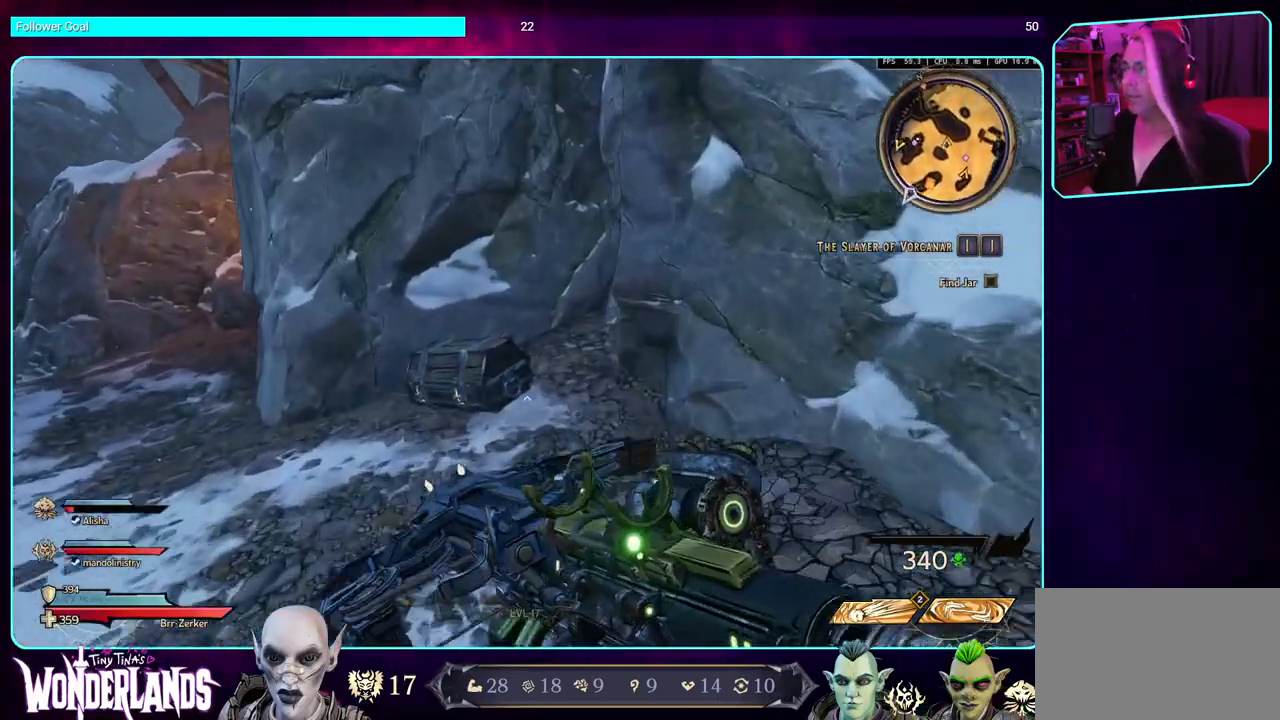
{"keys": [], "mouse": [], "events": [[250, "w", "up"], [300, "e", "down"], [400, "e", "up"]]}
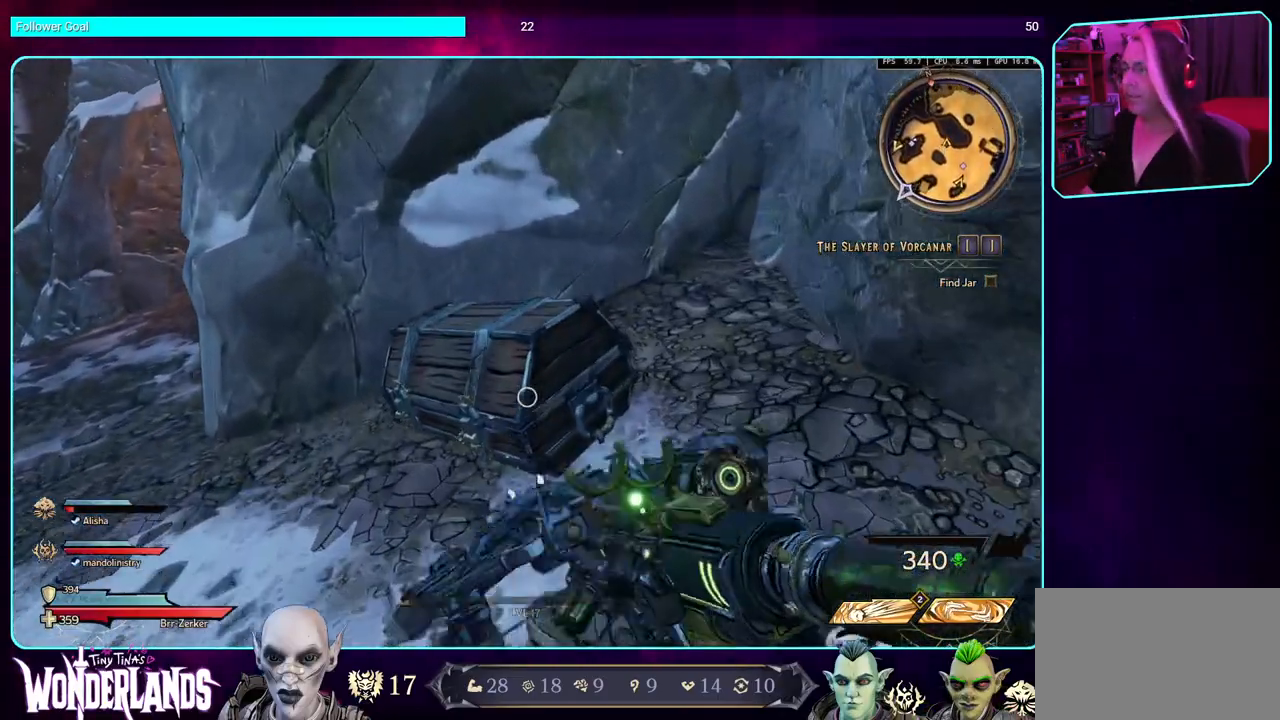
{"keys": [], "mouse": [], "events": []}
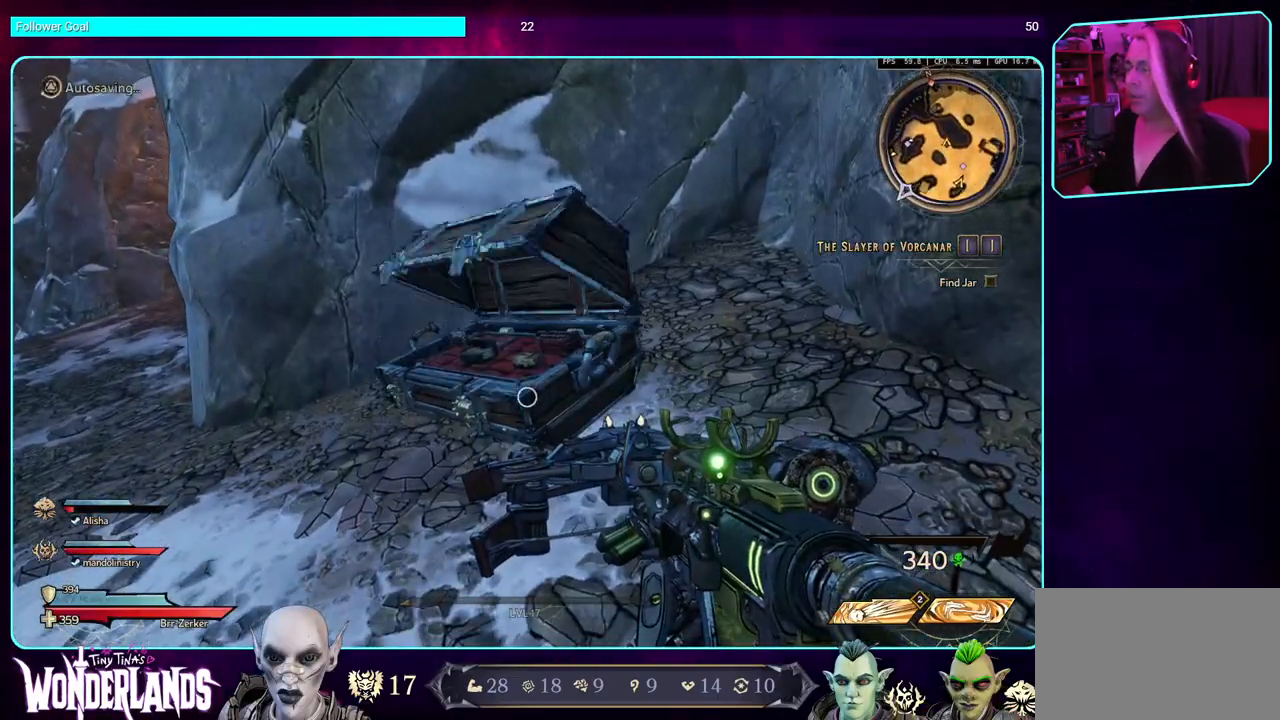
{"keys": [], "mouse": [], "events": []}
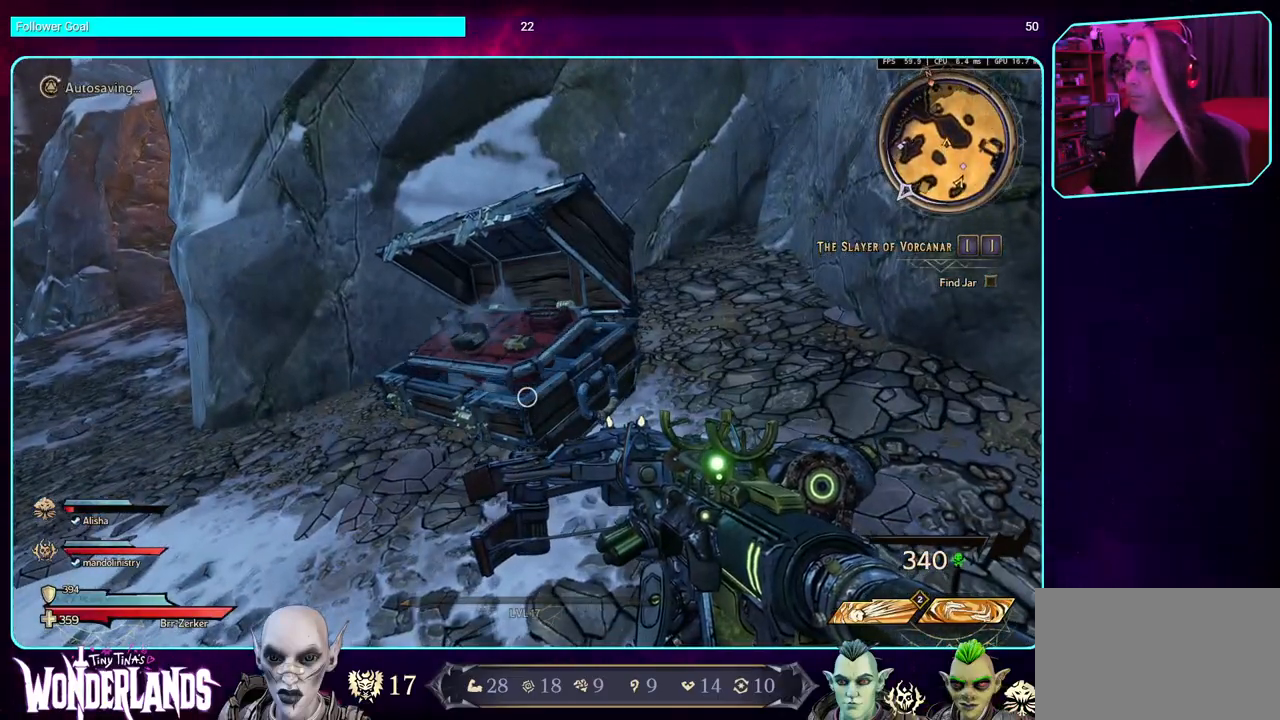
{"keys": [], "mouse": [], "events": []}
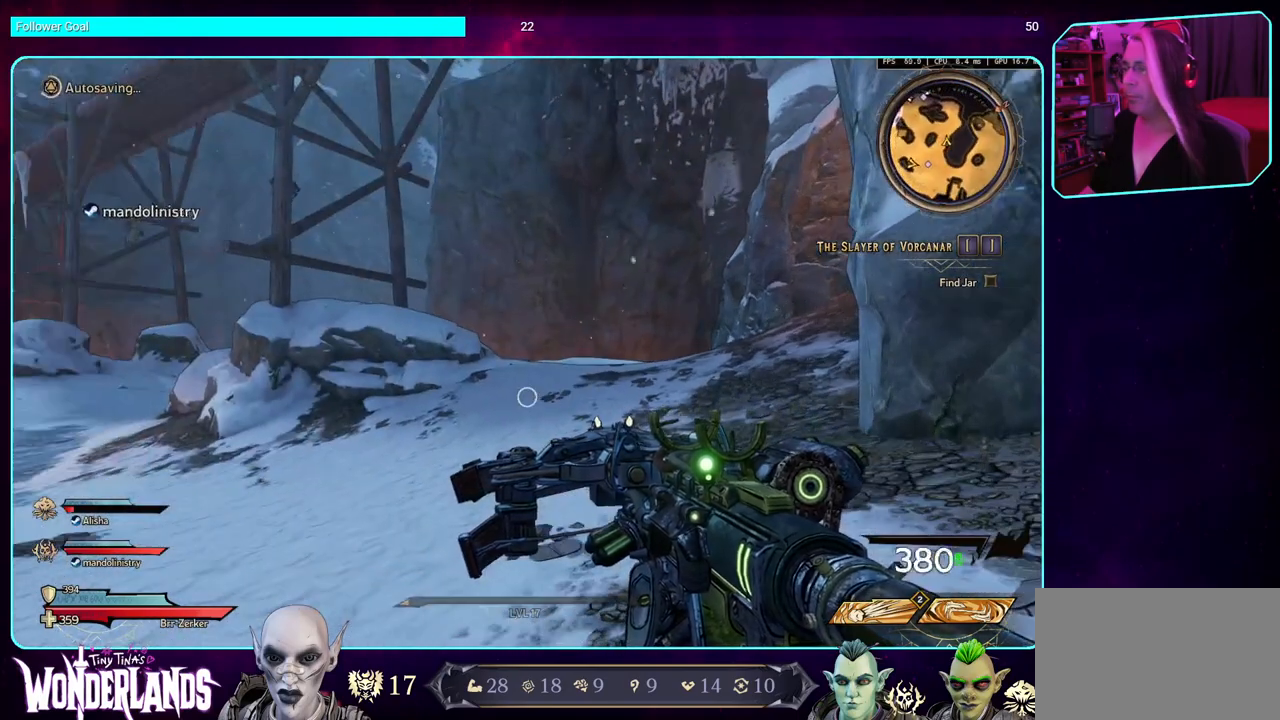
{"keys": [], "mouse": [], "events": []}
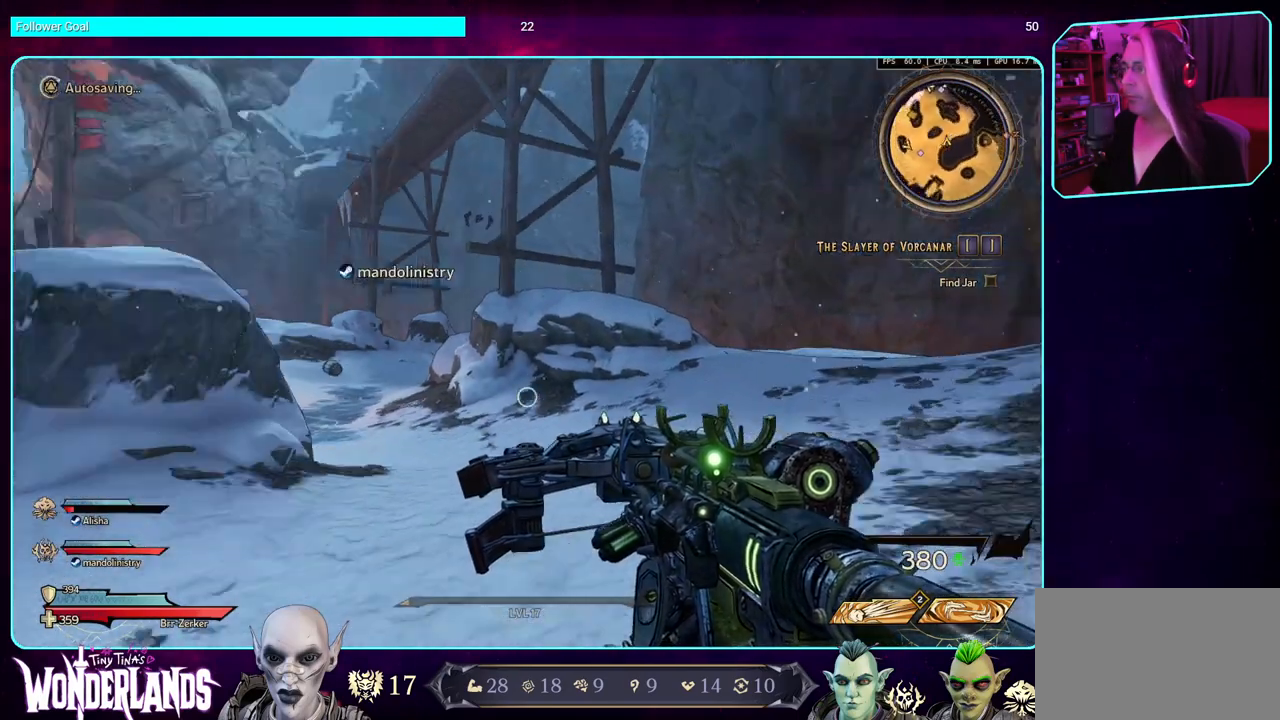
{"keys": [], "mouse": [], "events": []}
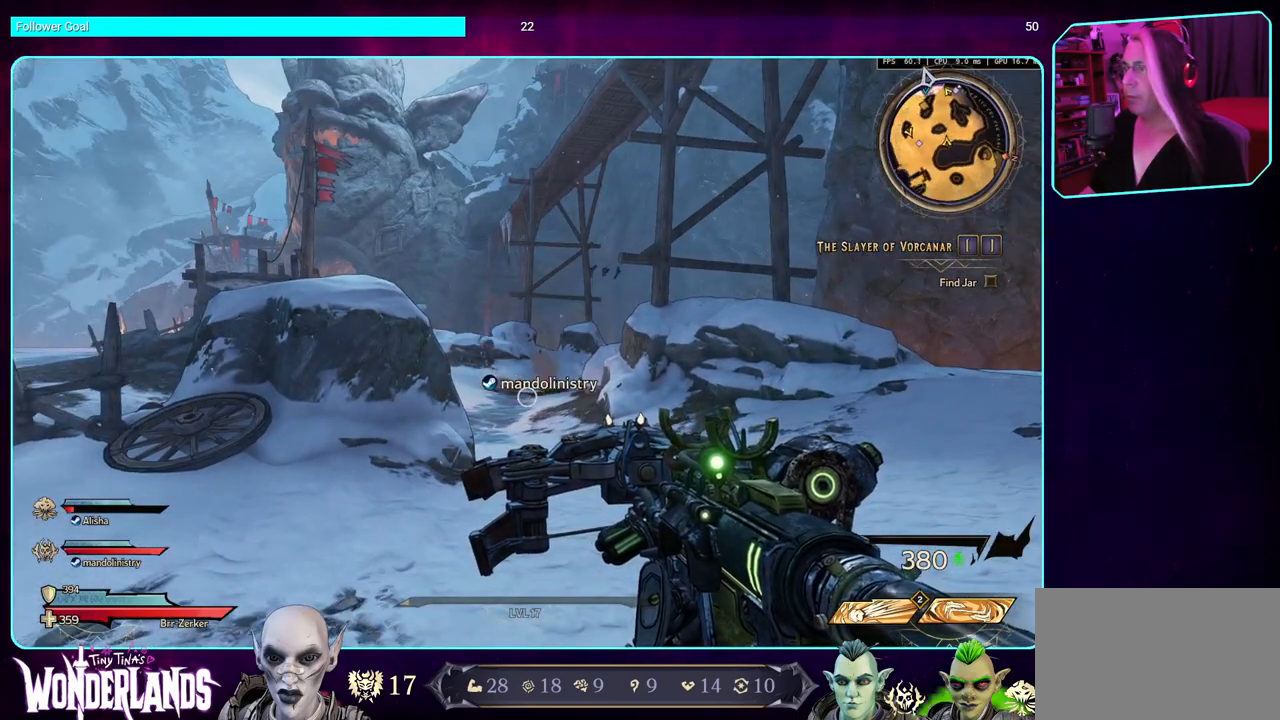
{"keys": [], "mouse": [], "events": []}
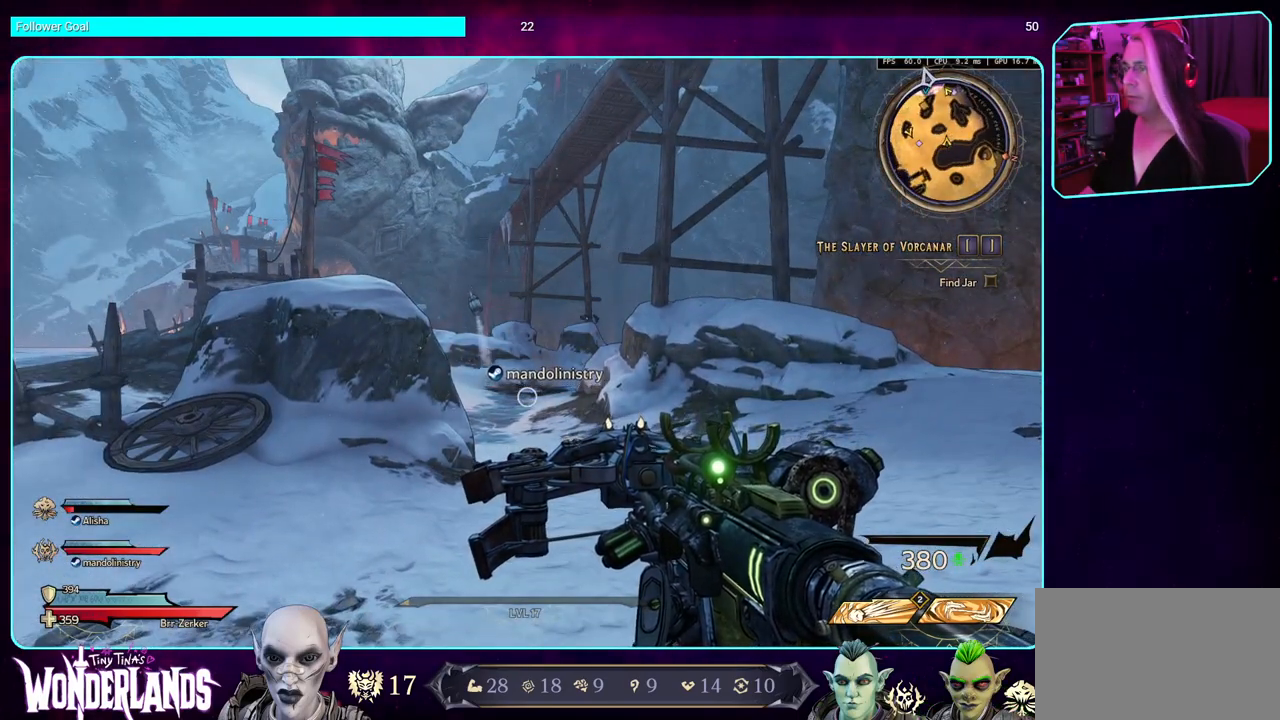
{"keys": [], "mouse": [], "events": []}